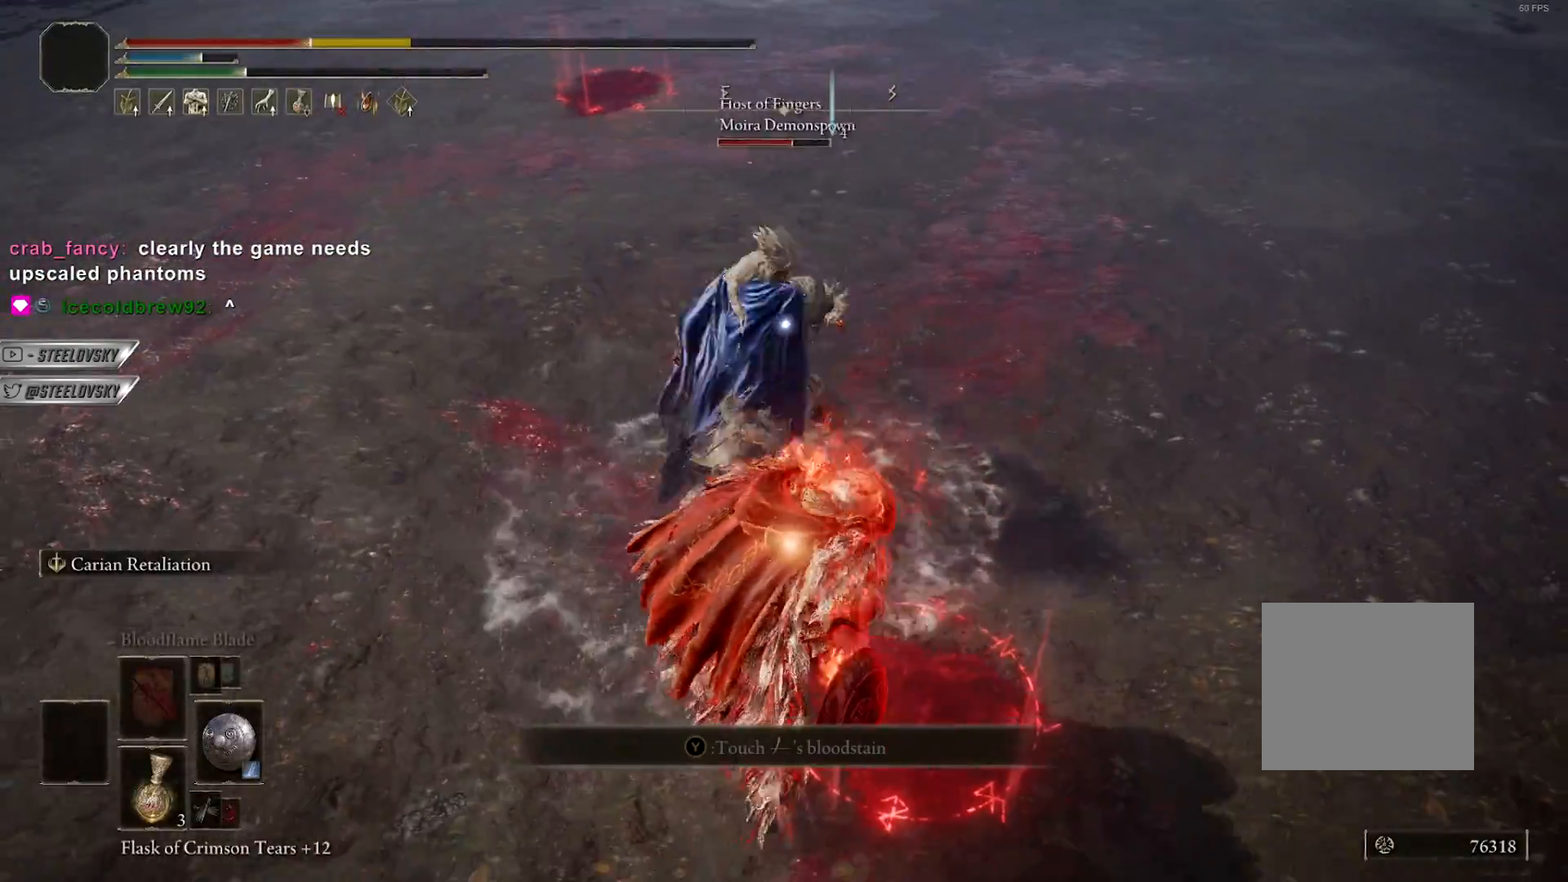
Gameplay with a controller (PlayStation layout); each line is a JSON object with the inputs held at the frame after it (dt_ms = milliseconds from this image to that frame). "events" lists button and stick changes between this image and that frame as [ms after this image, input, new state], when the widget could be followed in between.
{"dt_ms": 500, "buttons": [], "left_stick": "center", "right_stick": "center", "events": [[433, "left_stick", "center"]]}
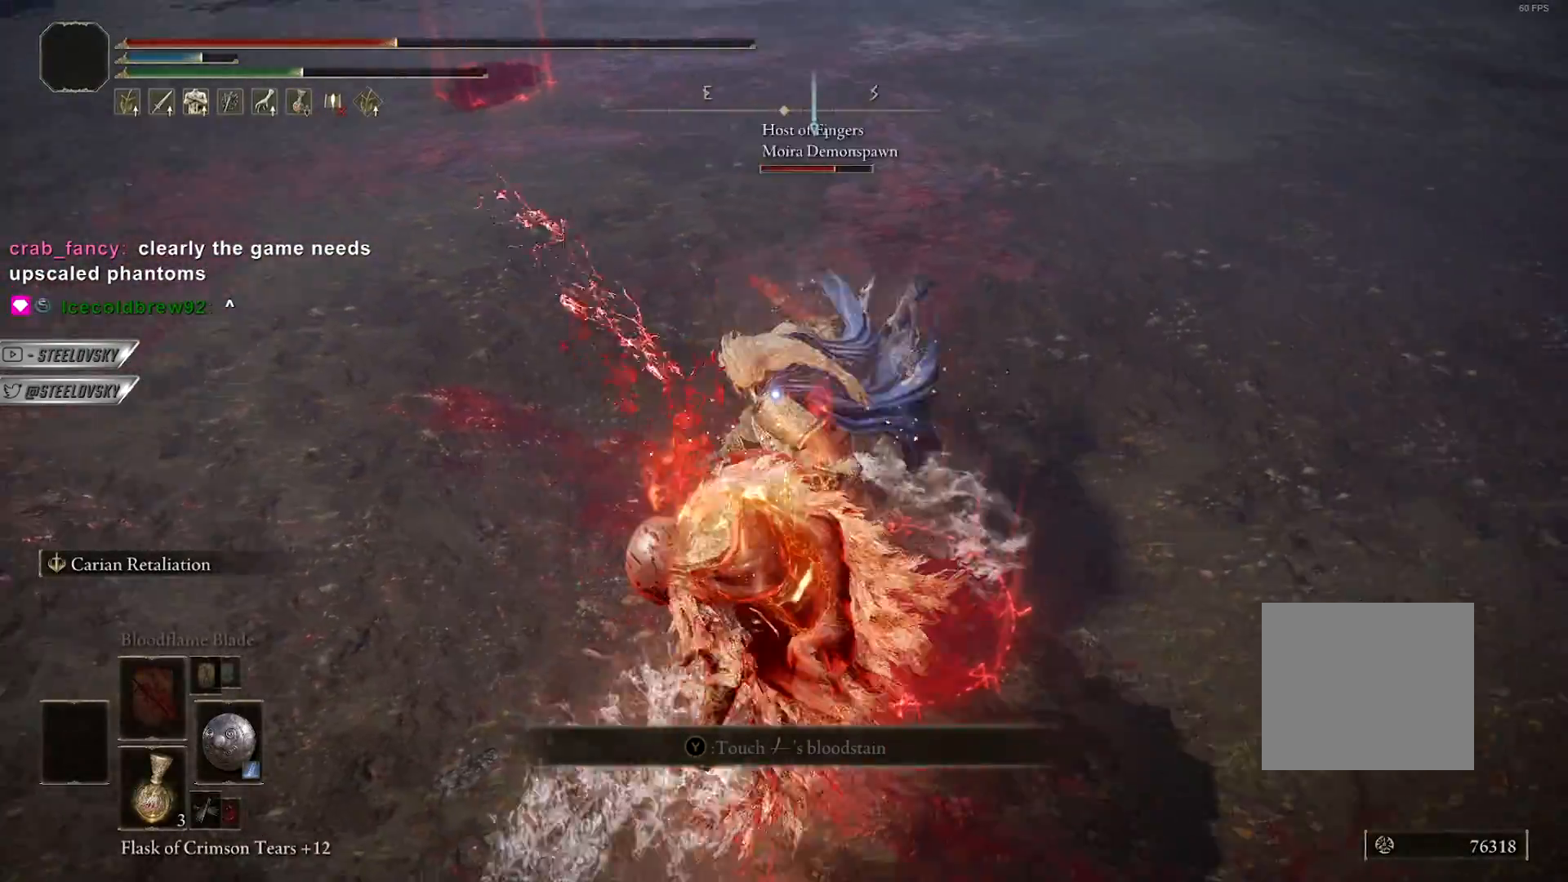
{"dt_ms": 500, "buttons": [], "left_stick": "up", "right_stick": "center", "events": [[200, "left_stick", "up-left"], [350, "CIRCLE", "down"], [433, "CIRCLE", "up"], [483, "left_stick", "up"]]}
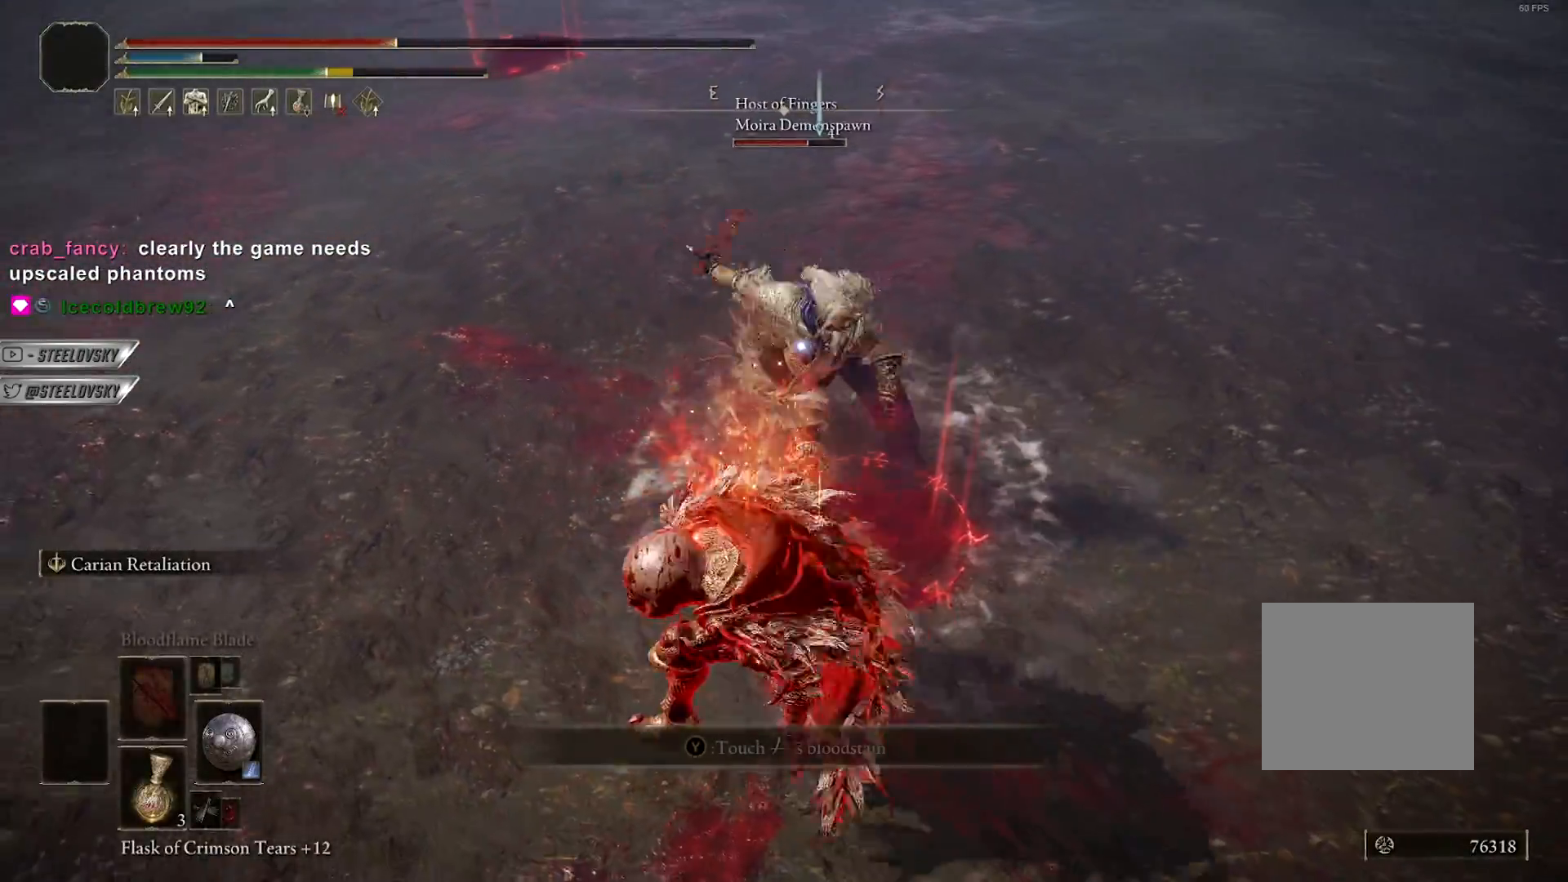
{"dt_ms": 500, "buttons": [], "left_stick": "up-right", "right_stick": "right", "events": [[100, "left_stick", "up-right"], [283, "R3", "down"], [317, "right_stick", "right"], [367, "R3", "up"]]}
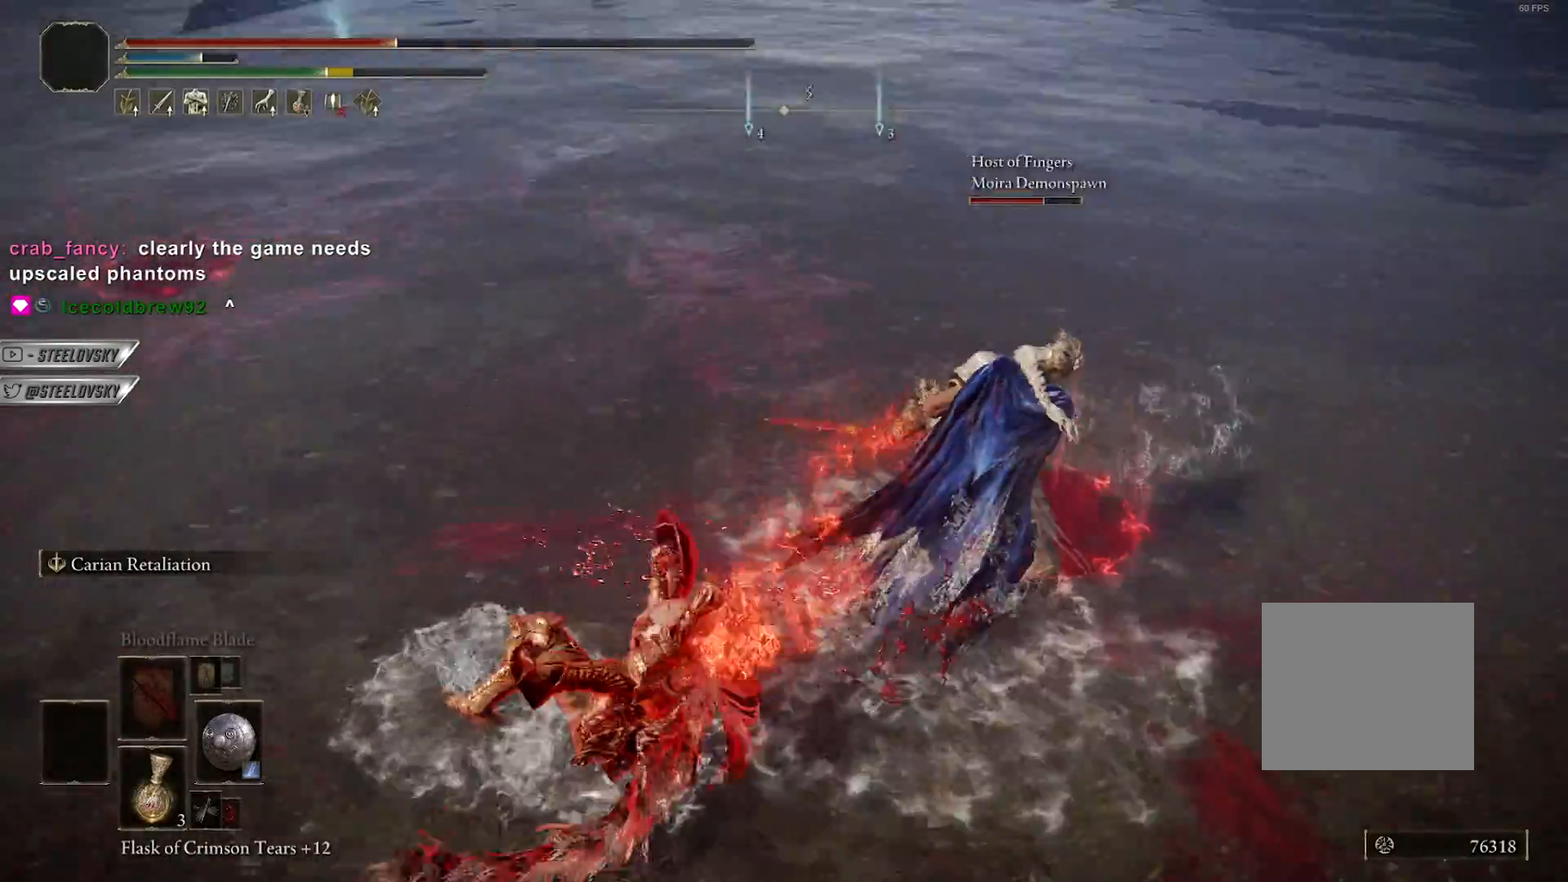
{"dt_ms": 500, "buttons": [], "left_stick": "up-right", "right_stick": "center", "events": [[33, "right_stick", "center"], [250, "L2", "down"], [283, "R3", "down"], [283, "right_stick", "up"], [350, "L2", "up"], [383, "R3", "up"], [417, "right_stick", "center"]]}
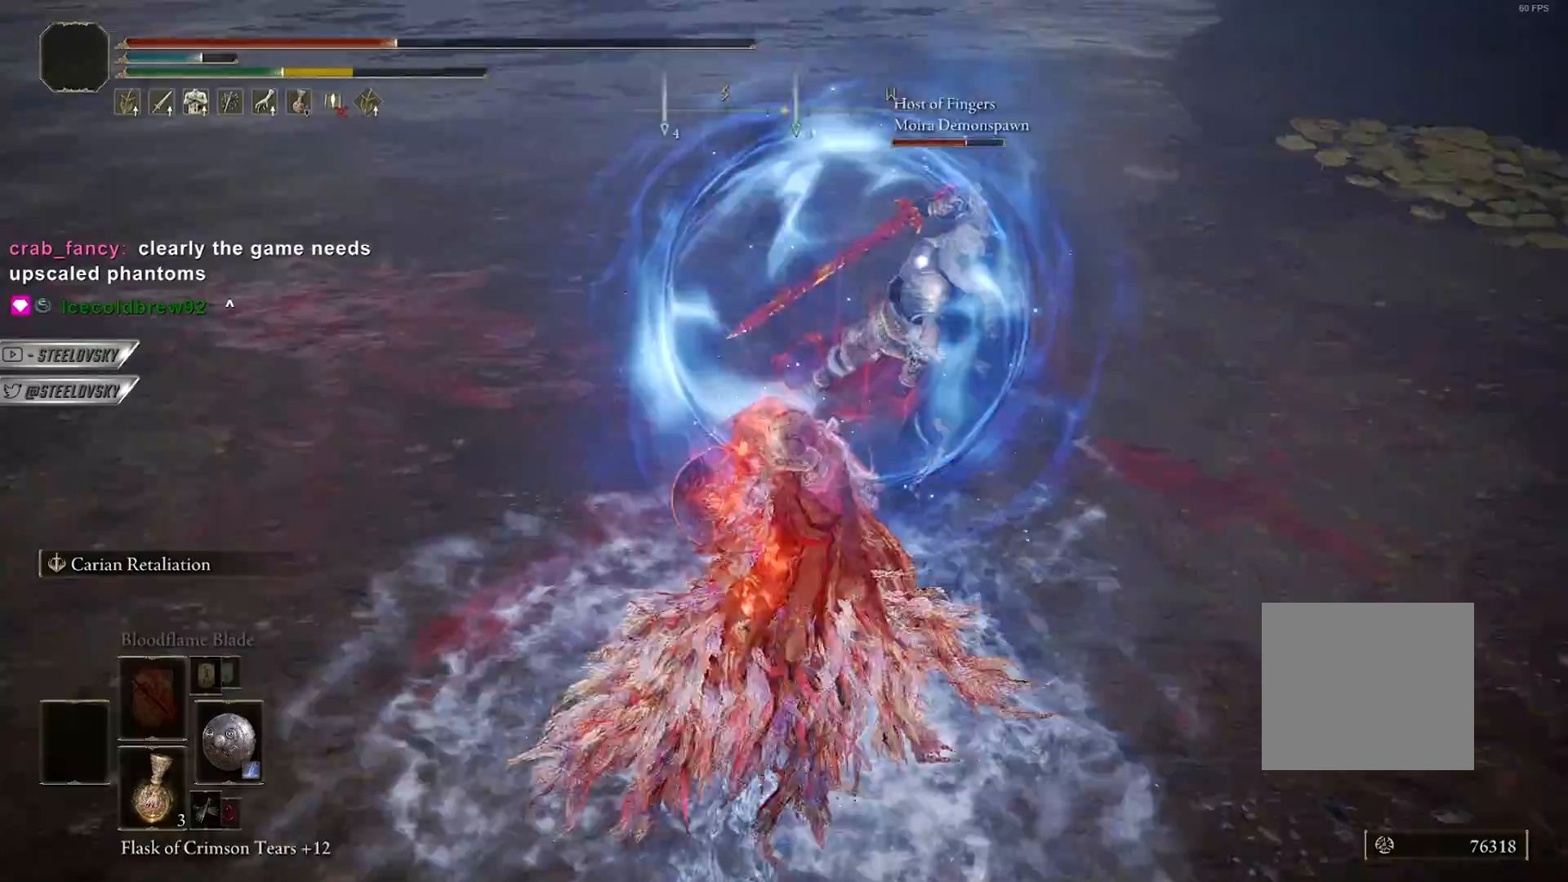
{"dt_ms": 500, "buttons": ["CIRCLE"], "left_stick": "up", "right_stick": "center", "events": [[167, "left_stick", "up"], [267, "CIRCLE", "down"], [367, "START", "down"], [467, "START", "up"]]}
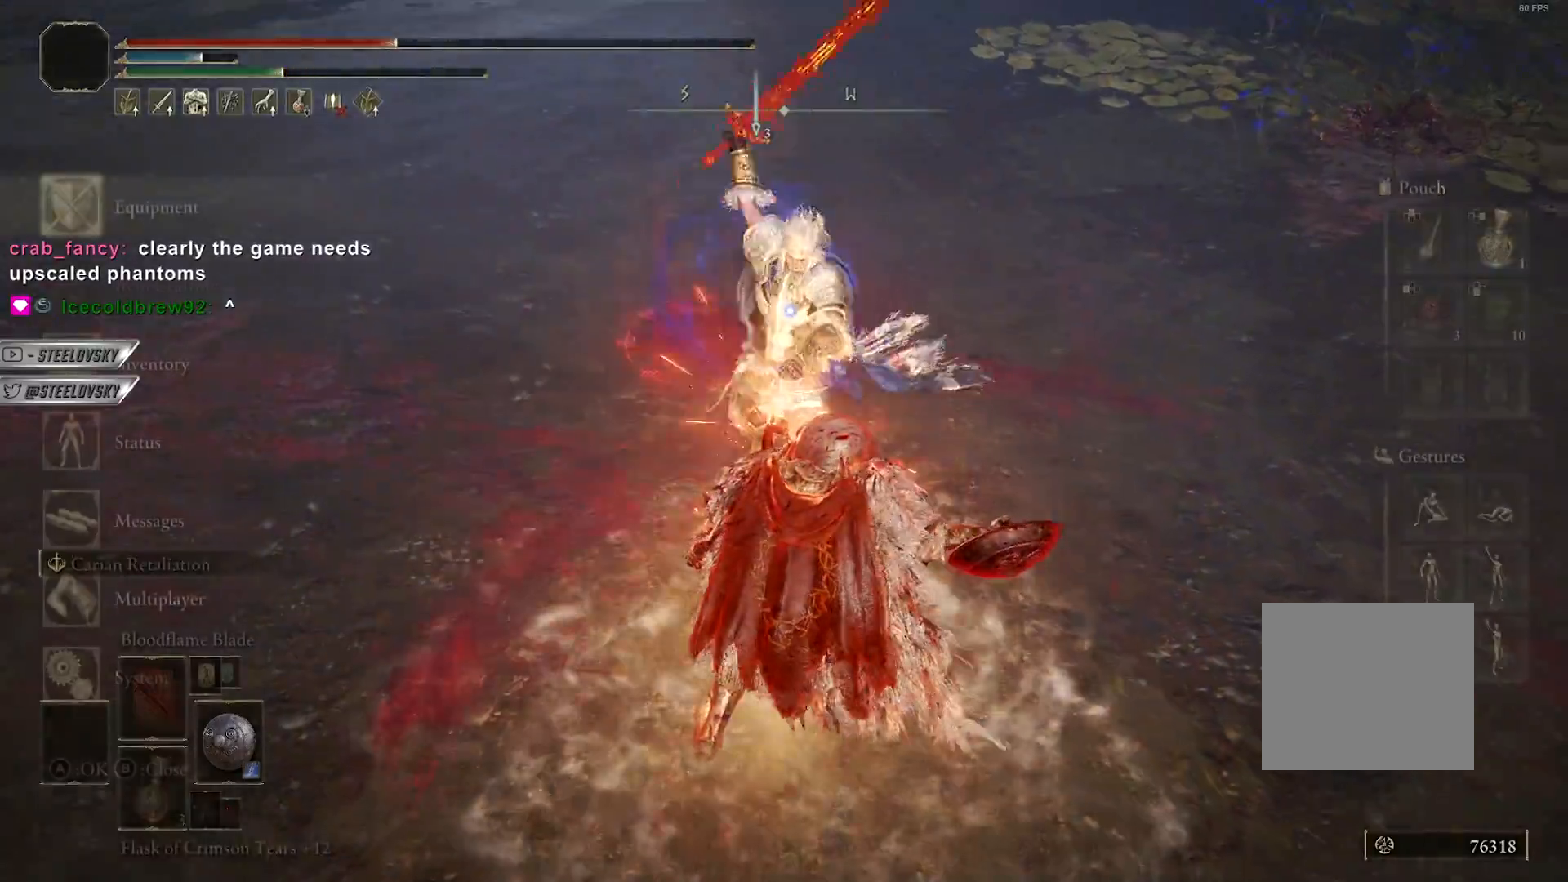
{"dt_ms": 500, "buttons": ["CIRCLE"], "left_stick": "up", "right_stick": "center", "events": [[67, "CROSS", "down"], [150, "CROSS", "up"], [350, "CROSS", "down"], [400, "DPAD_UP", "down"], [467, "CROSS", "up"], [500, "DPAD_UP", "up"]]}
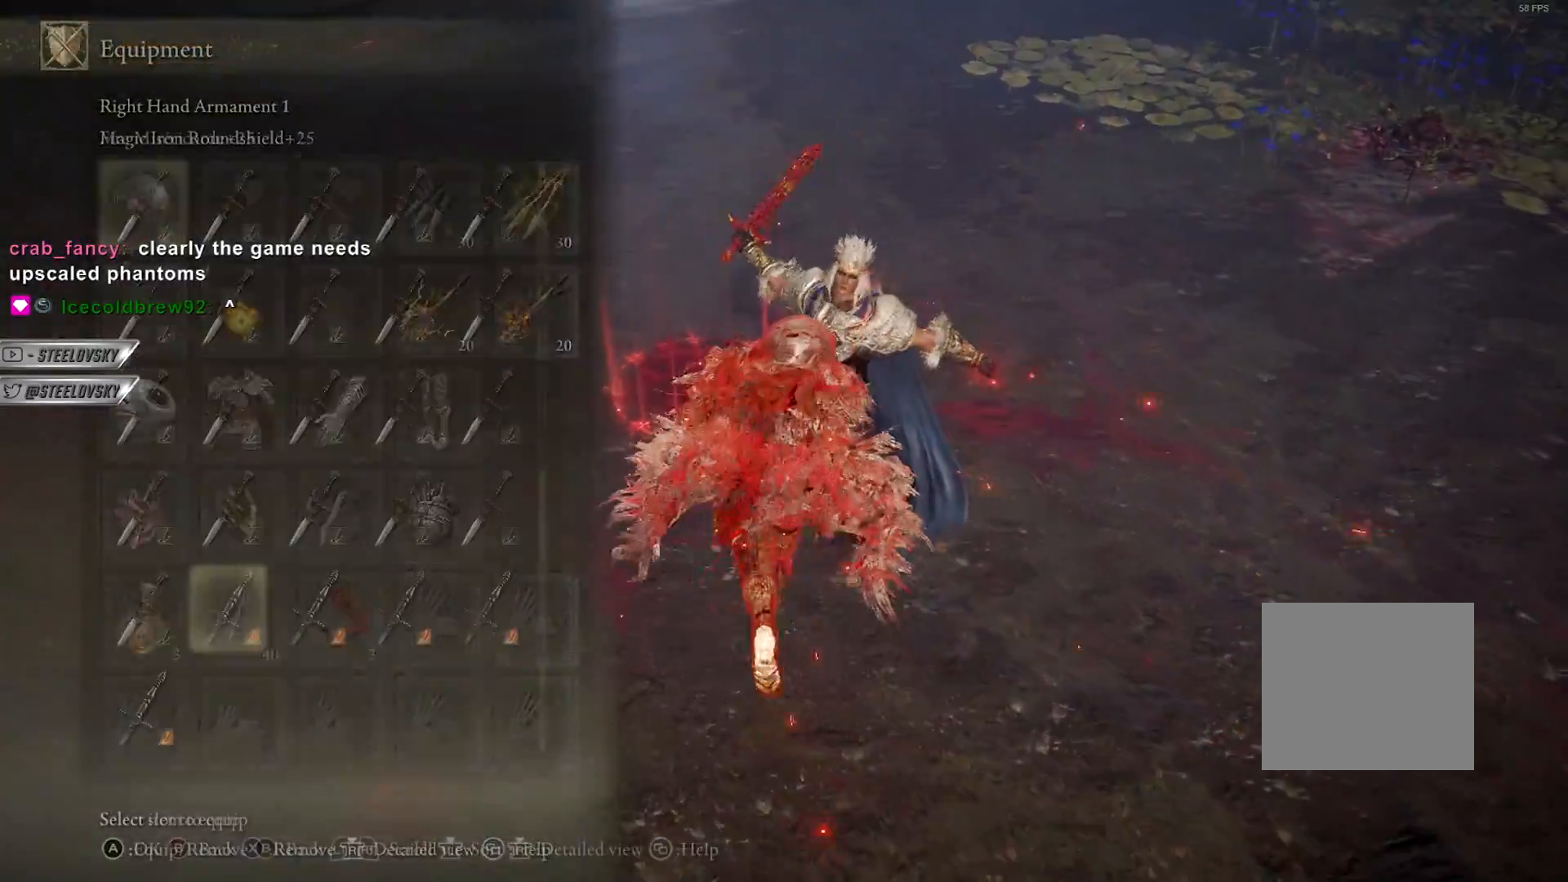
{"dt_ms": 500, "buttons": [], "left_stick": "up", "right_stick": "down-left", "events": [[17, "CROSS", "down"], [33, "CIRCLE", "up"], [100, "CROSS", "up"], [100, "left_stick", "up-right"], [100, "right_stick", "left"], [150, "START", "down"], [200, "R1", "down"], [250, "START", "up"], [300, "R1", "up"], [300, "left_stick", "up"], [367, "R3", "down"], [450, "R3", "up"], [450, "right_stick", "down-left"]]}
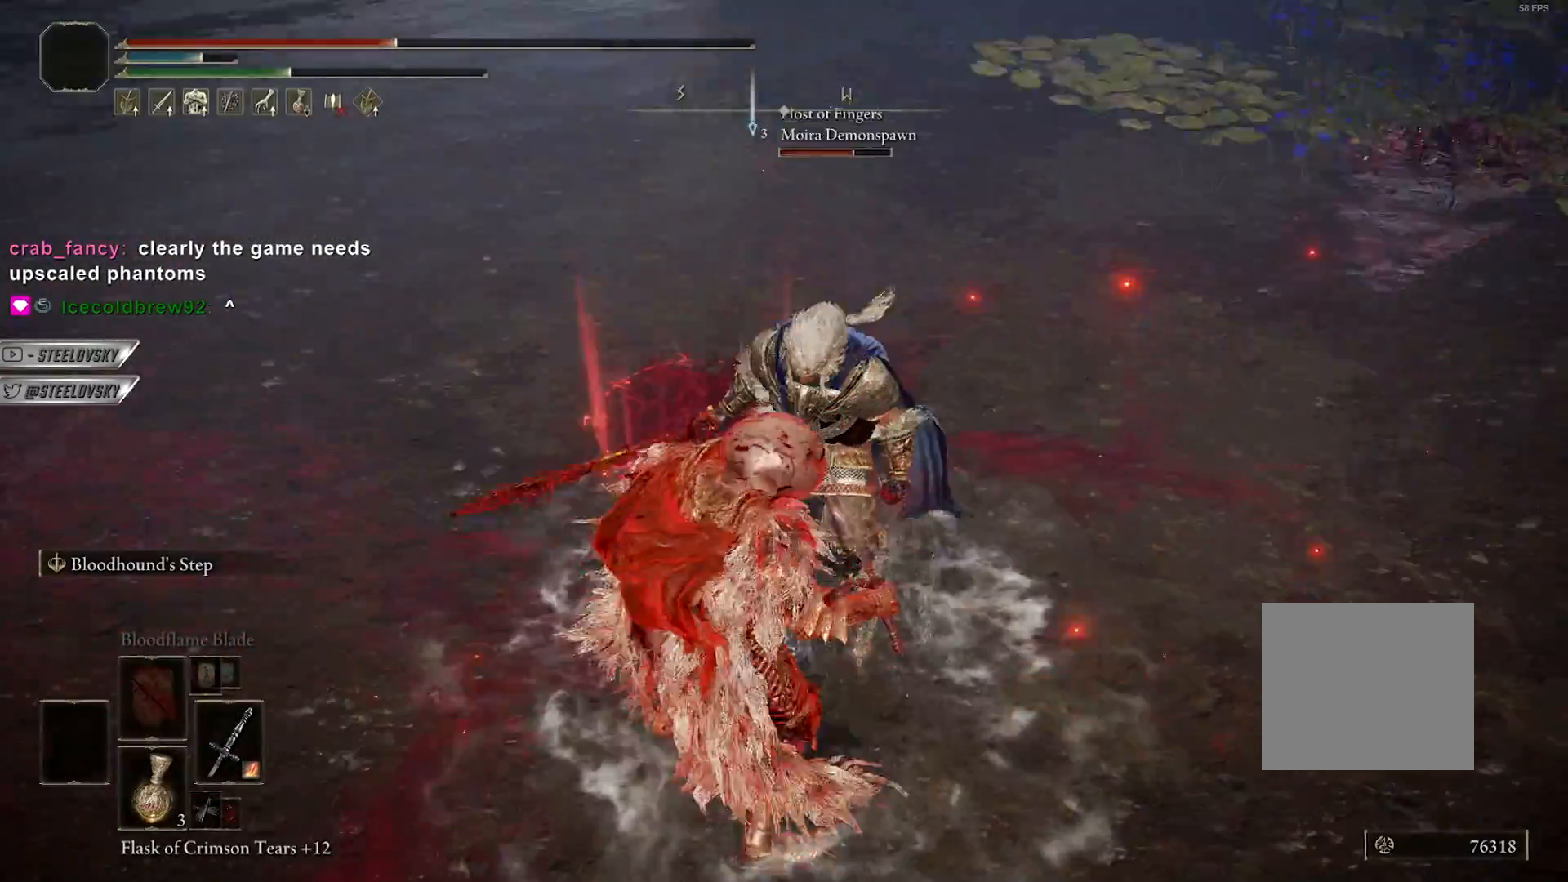
{"dt_ms": 500, "buttons": ["START"], "left_stick": "center", "right_stick": "center"}
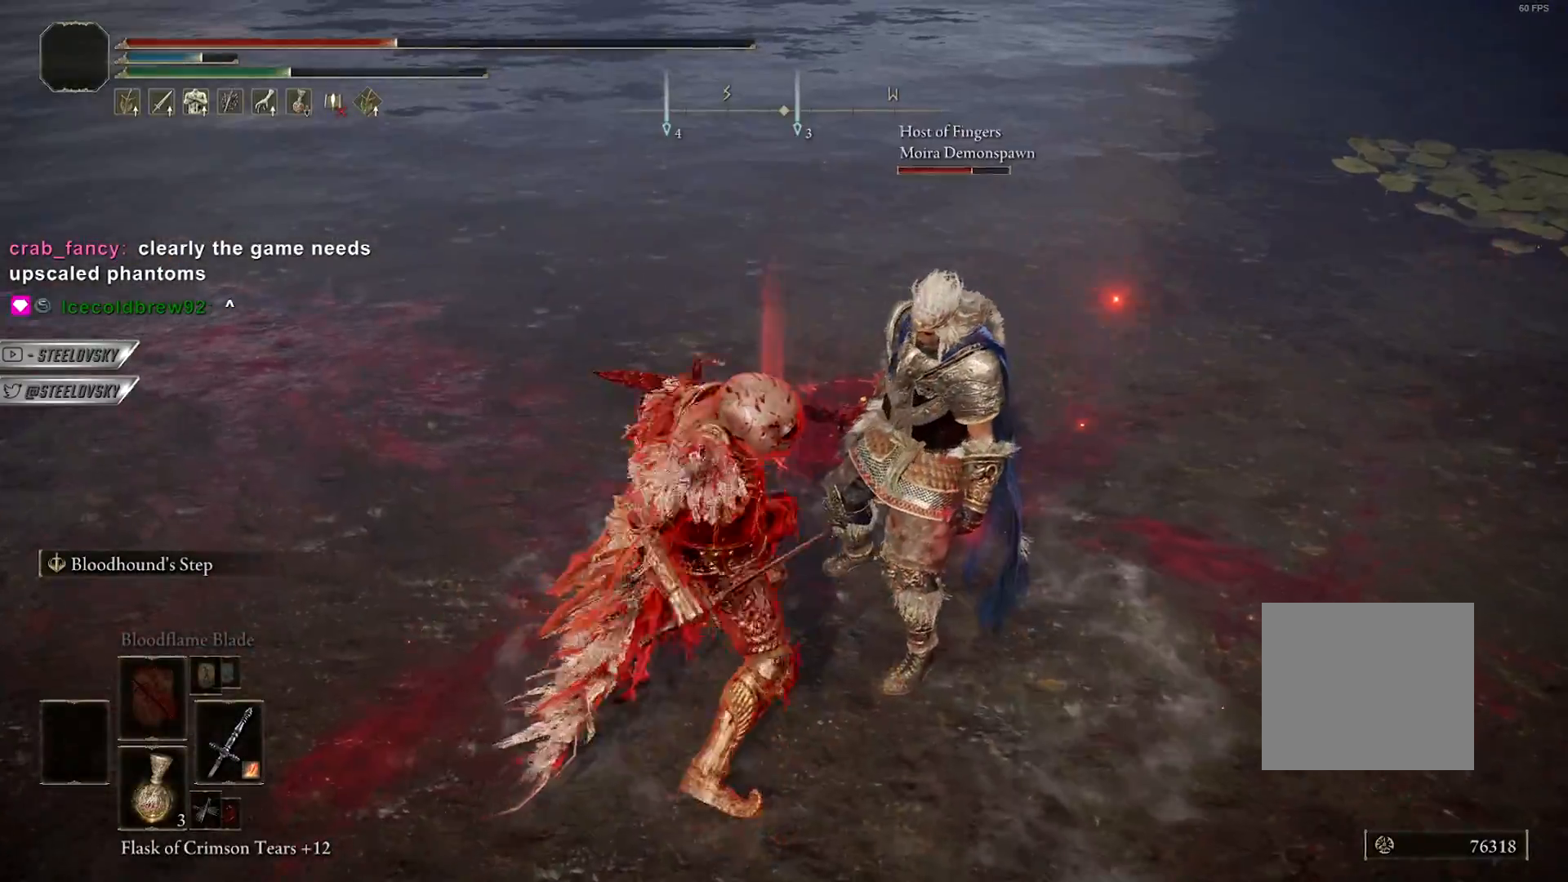
{"dt_ms": 1000, "buttons": ["START"], "left_stick": "center", "right_stick": "center"}